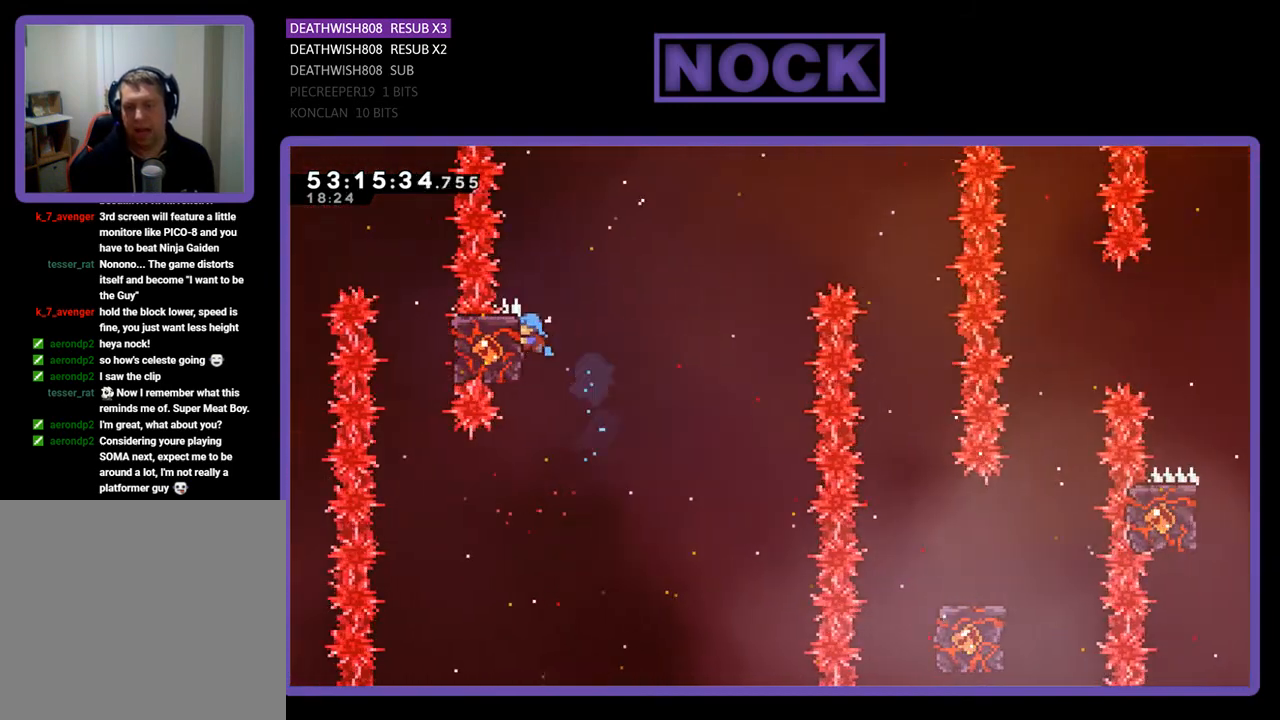
Gameplay with a controller (PlayStation layout); each line is a JSON object with the inputs held at the frame after it. "events" lists button and stick changes between this image and that frame as [ms after this image, input, new state], when the widget could be followed in between. Not read: left_stick.
{"buttons": ["CROSS", "R2", "DPAD_UP", "DPAD_RIGHT"], "right_stick": "center", "events": [[33, "DPAD_LEFT", "up"], [133, "DPAD_RIGHT", "down"], [300, "CROSS", "down"]]}
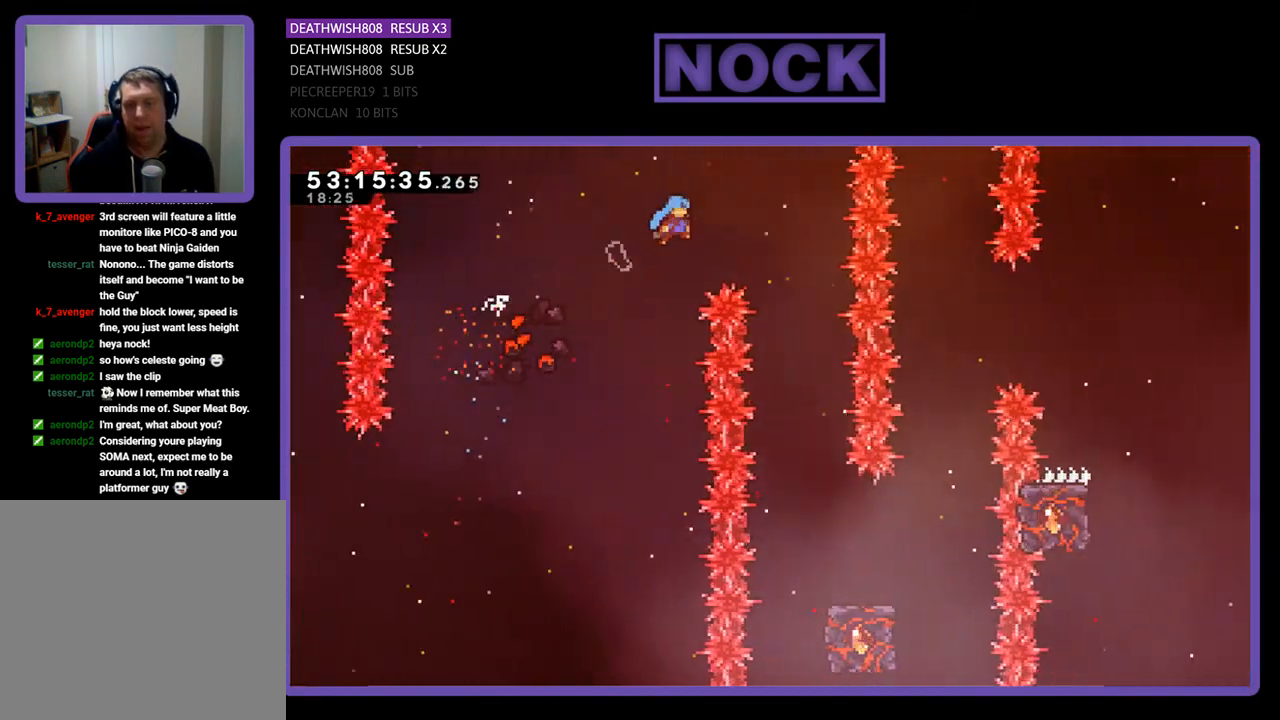
{"buttons": ["R2"], "right_stick": "center", "events": [[33, "DPAD_UP", "up"], [67, "CROSS", "up"], [100, "DPAD_RIGHT", "up"], [200, "DPAD_LEFT", "down"], [367, "DPAD_LEFT", "up"]]}
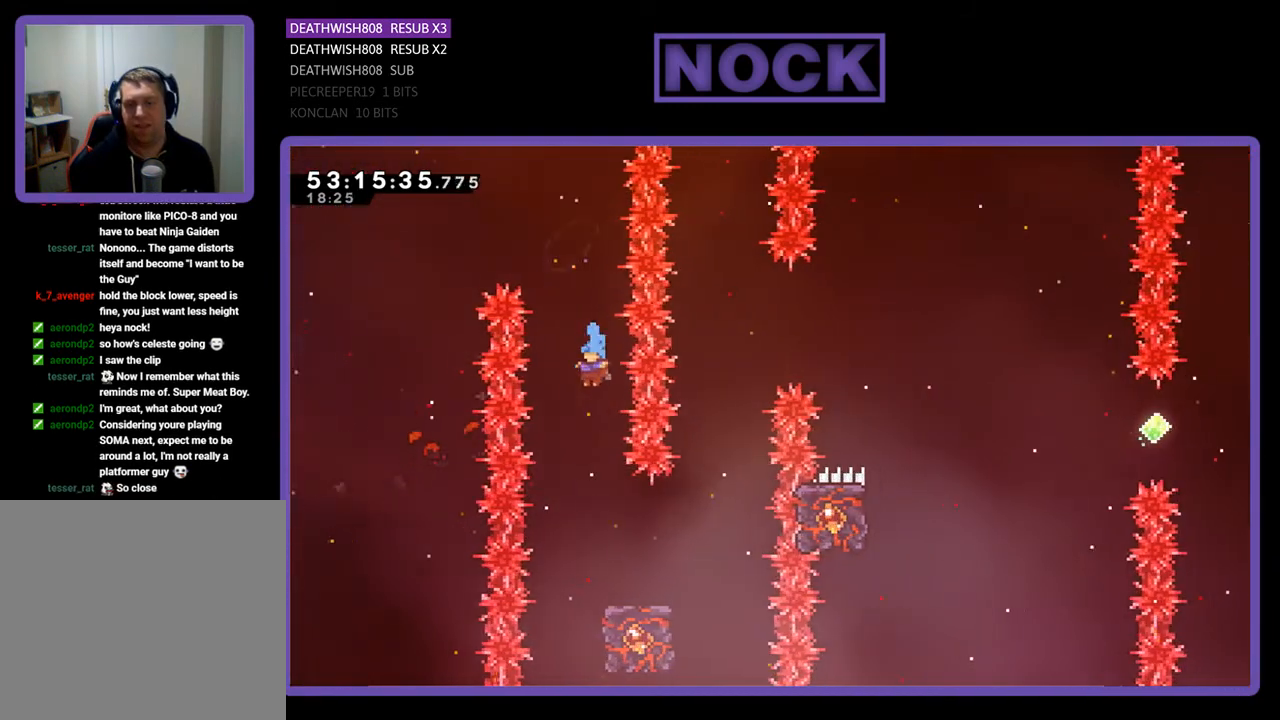
{"buttons": ["R2", "DPAD_RIGHT"], "right_stick": "center", "events": [[300, "DPAD_RIGHT", "down"]]}
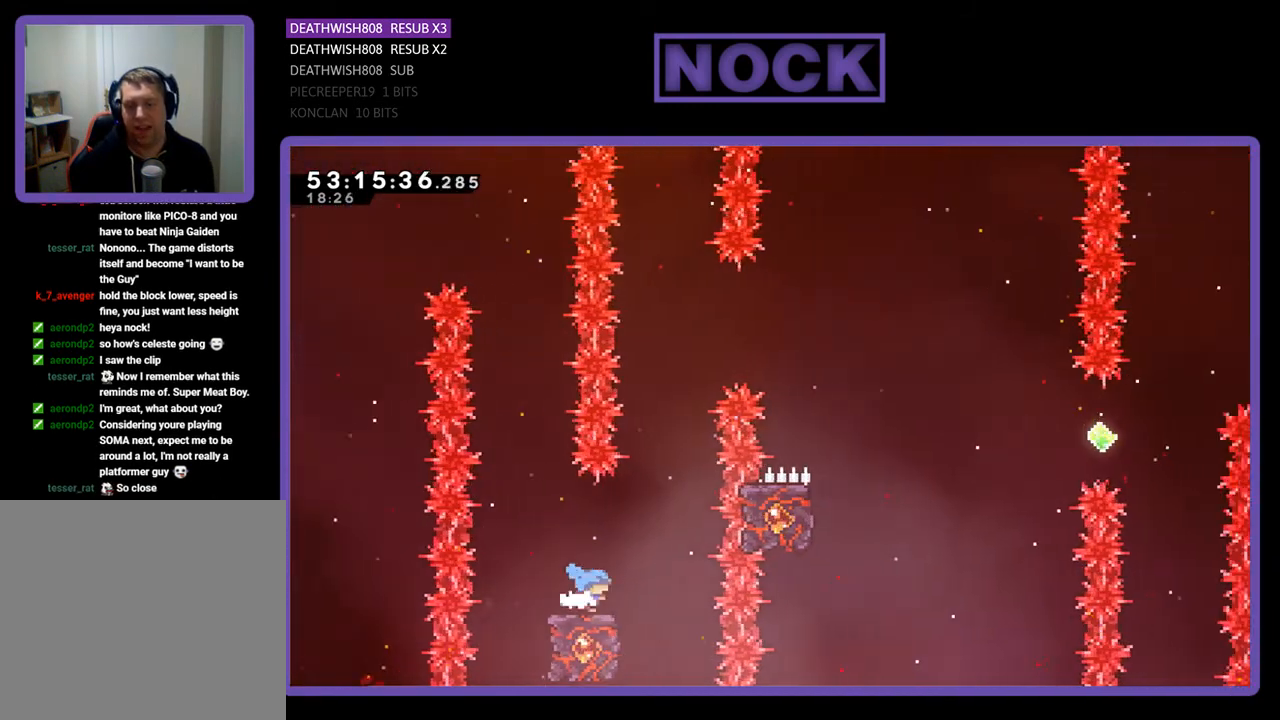
{"buttons": ["CROSS", "R2", "DPAD_UP", "DPAD_RIGHT"], "right_stick": "center", "events": [[100, "DPAD_RIGHT", "up"], [500, "CROSS", "down"], [500, "DPAD_RIGHT", "down"], [500, "DPAD_UP", "down"]]}
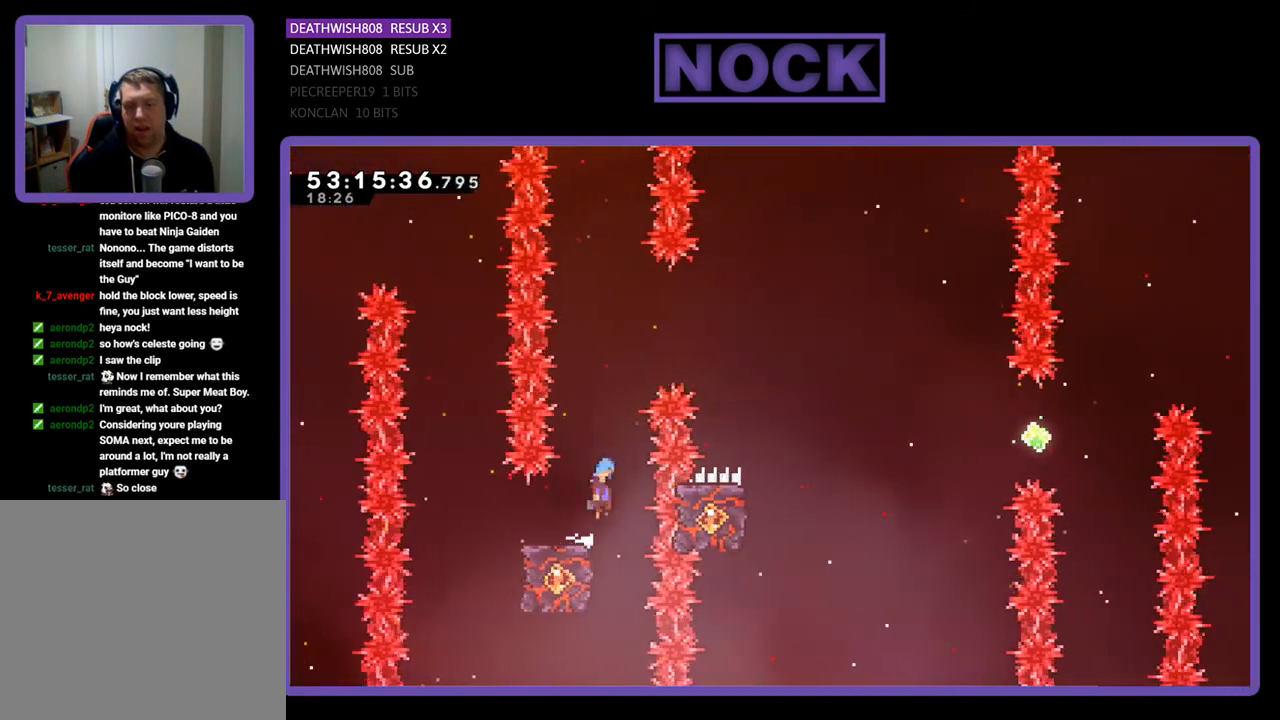
{"buttons": ["CROSS", "R2", "DPAD_RIGHT"], "right_stick": "center", "events": [[500, "DPAD_UP", "up"]]}
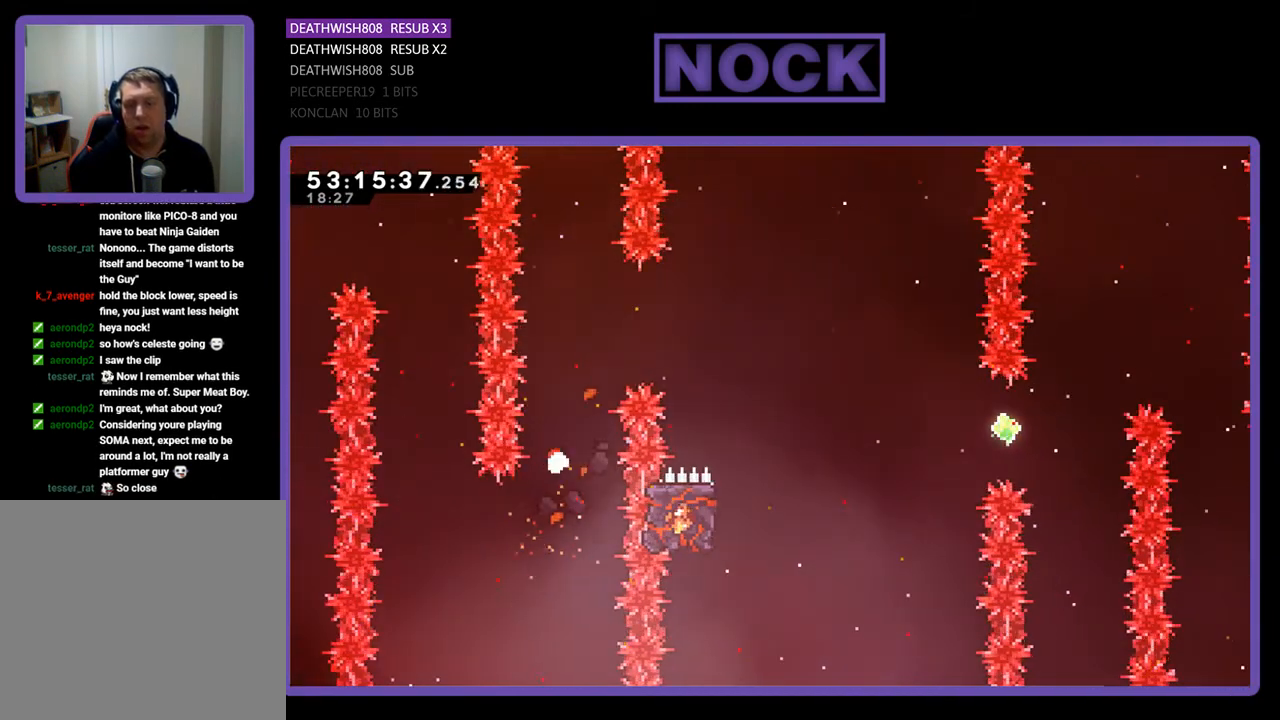
{"buttons": [], "right_stick": "center", "events": [[33, "DPAD_RIGHT", "up"], [33, "R2", "up"], [67, "CROSS", "up"]]}
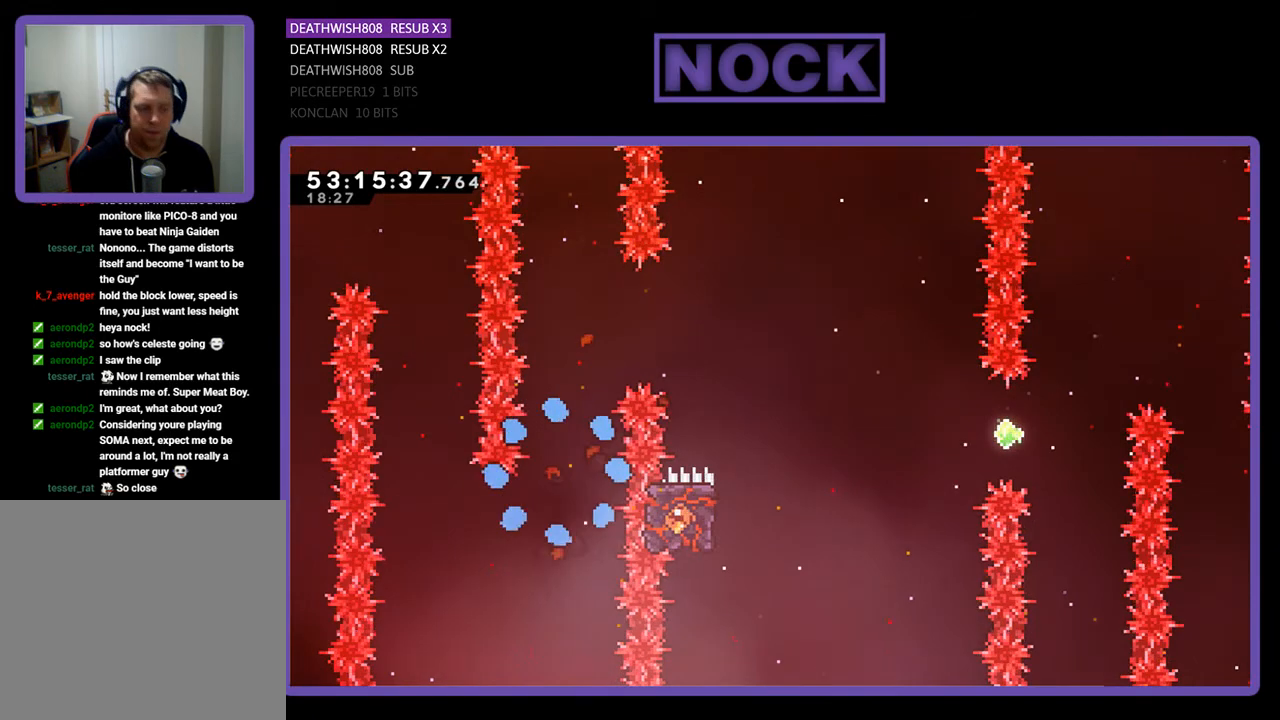
{"buttons": [], "right_stick": "center", "events": []}
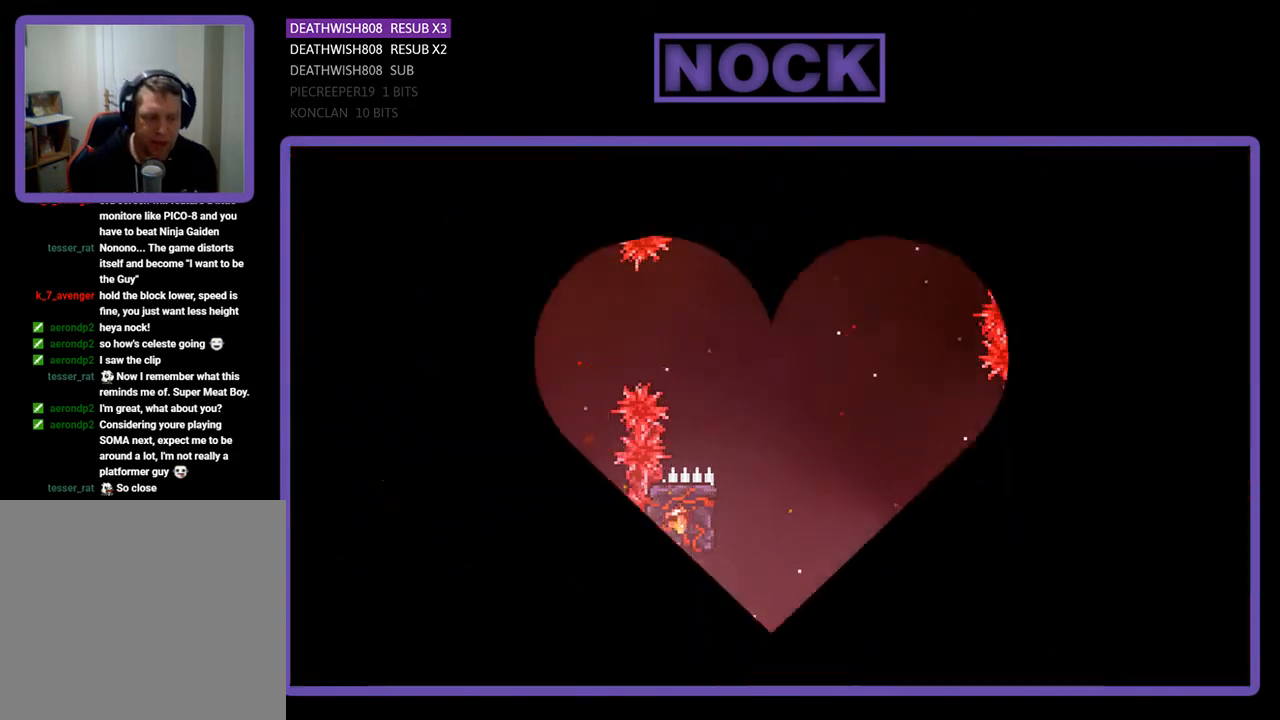
{"buttons": [], "right_stick": "center", "events": []}
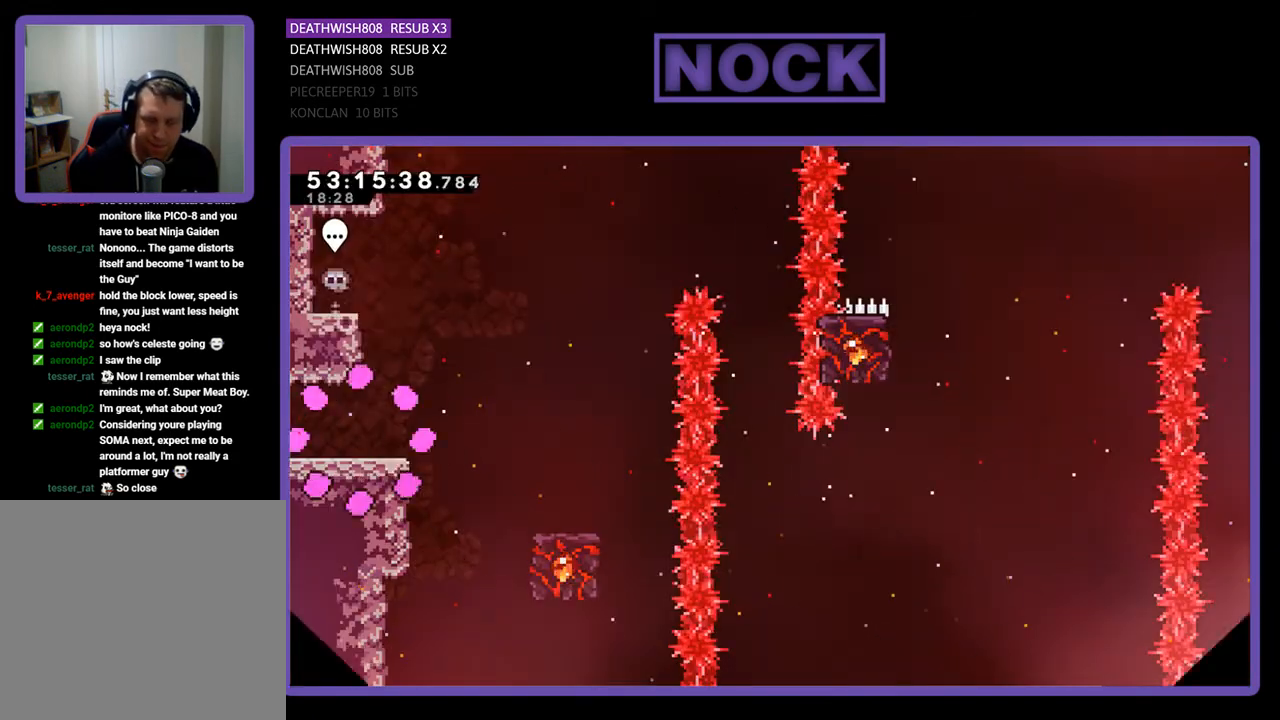
{"buttons": ["R2", "DPAD_RIGHT"], "right_stick": "center", "events": [[33, "DPAD_RIGHT", "down"], [33, "R2", "down"]]}
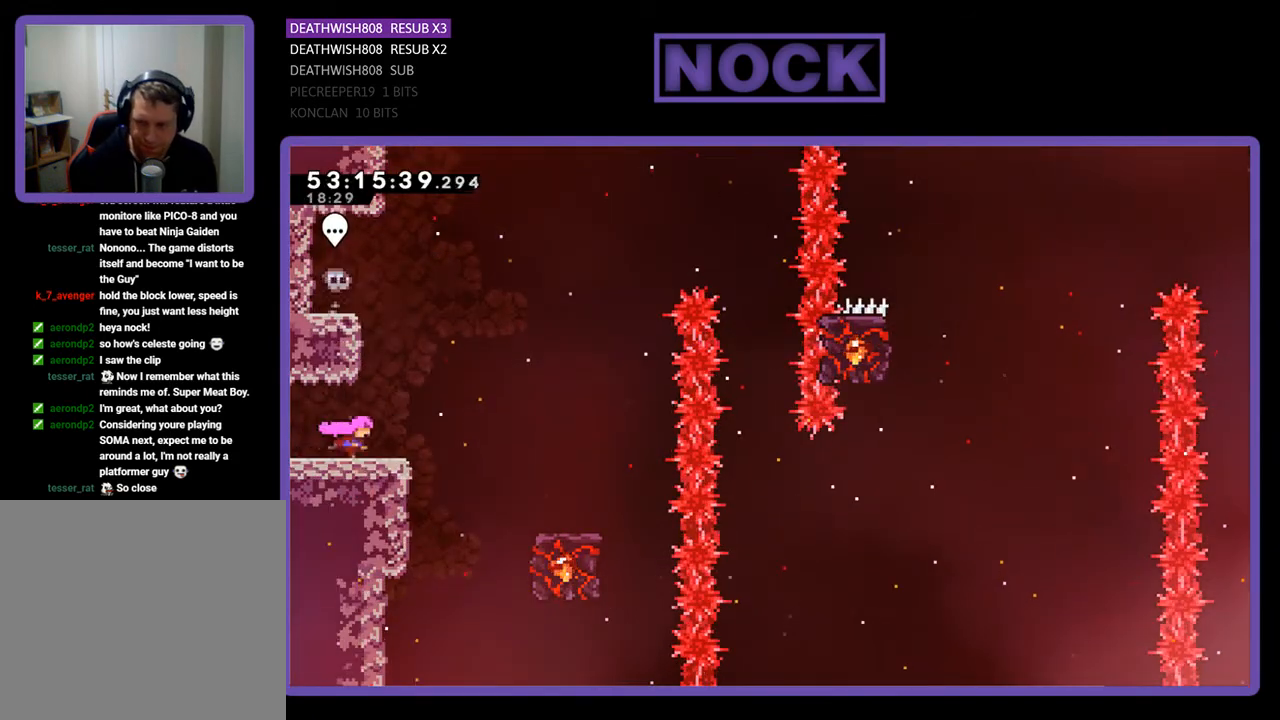
{"buttons": ["R2", "DPAD_RIGHT"], "right_stick": "center", "events": [[133, "CROSS", "down"], [500, "CROSS", "up"]]}
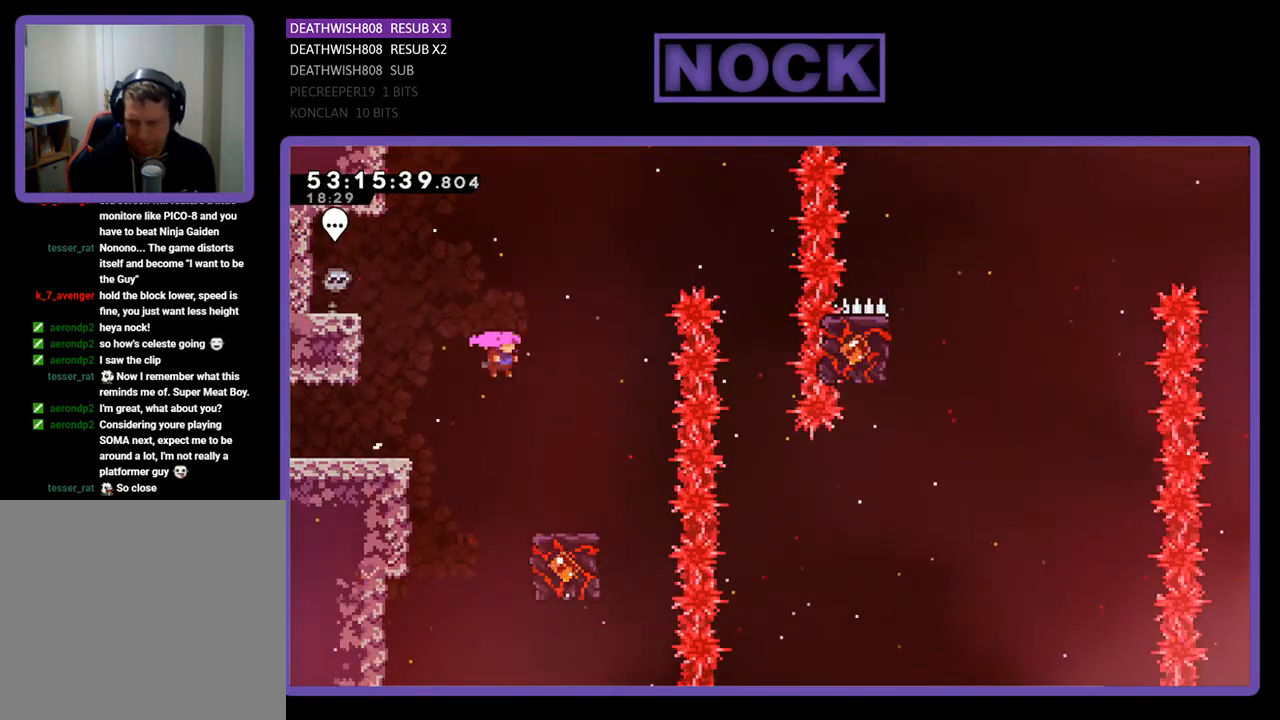
{"buttons": ["R2"], "right_stick": "center", "events": [[200, "DPAD_RIGHT", "up"]]}
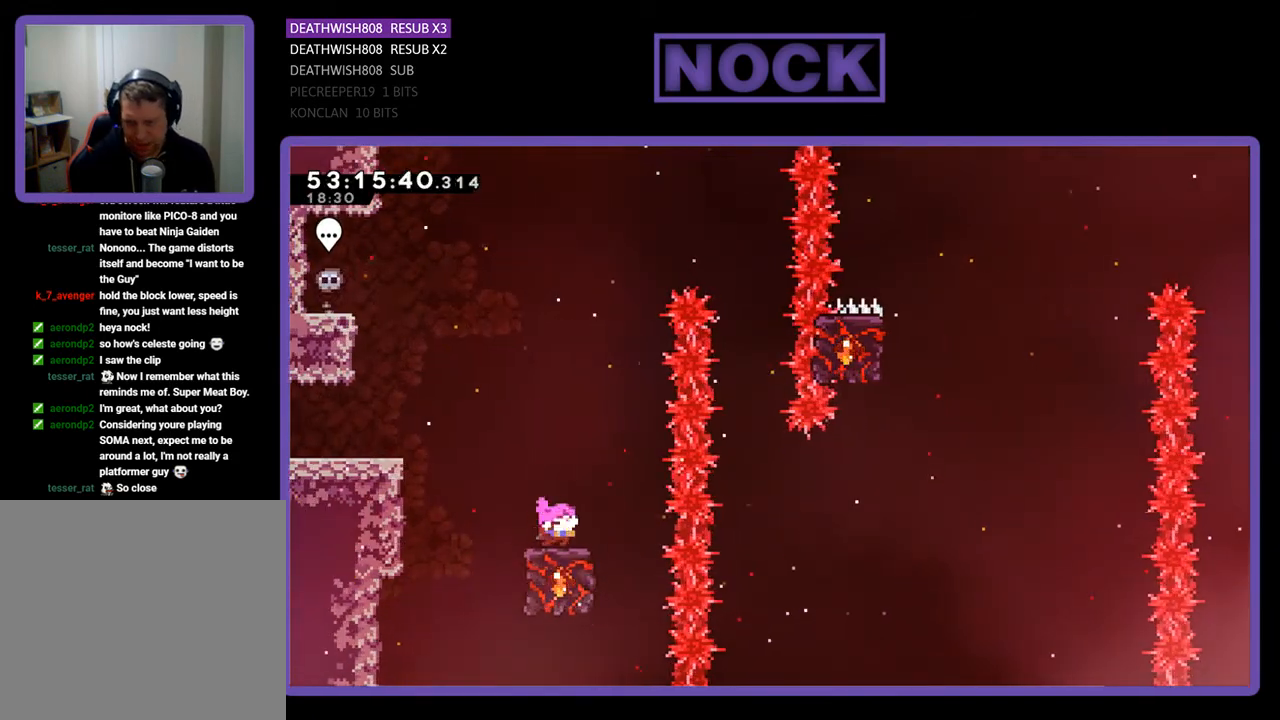
{"buttons": ["CROSS", "R2", "DPAD_RIGHT"], "right_stick": "center", "events": [[367, "CROSS", "down"], [400, "DPAD_RIGHT", "down"]]}
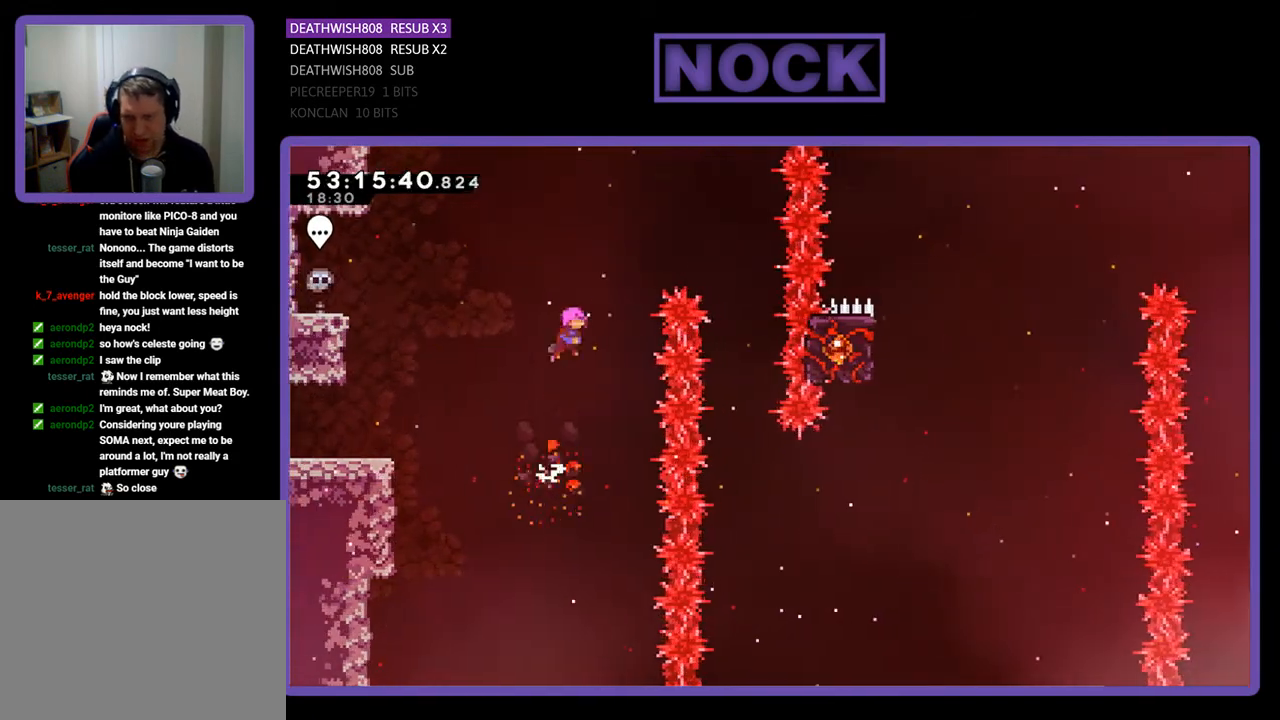
{"buttons": ["CROSS", "R2", "DPAD_RIGHT"], "right_stick": "center", "events": []}
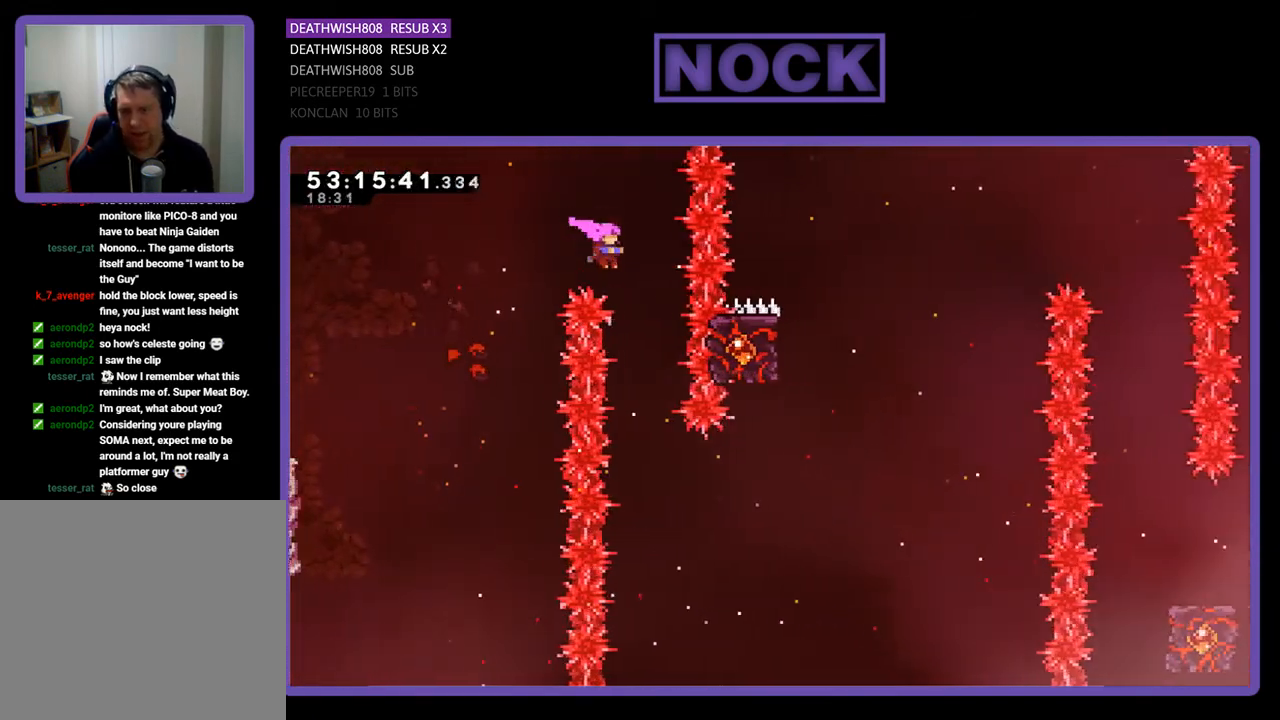
{"buttons": ["R2", "DPAD_RIGHT"], "right_stick": "center", "events": [[33, "DPAD_RIGHT", "up"], [100, "CROSS", "up"], [500, "DPAD_RIGHT", "down"]]}
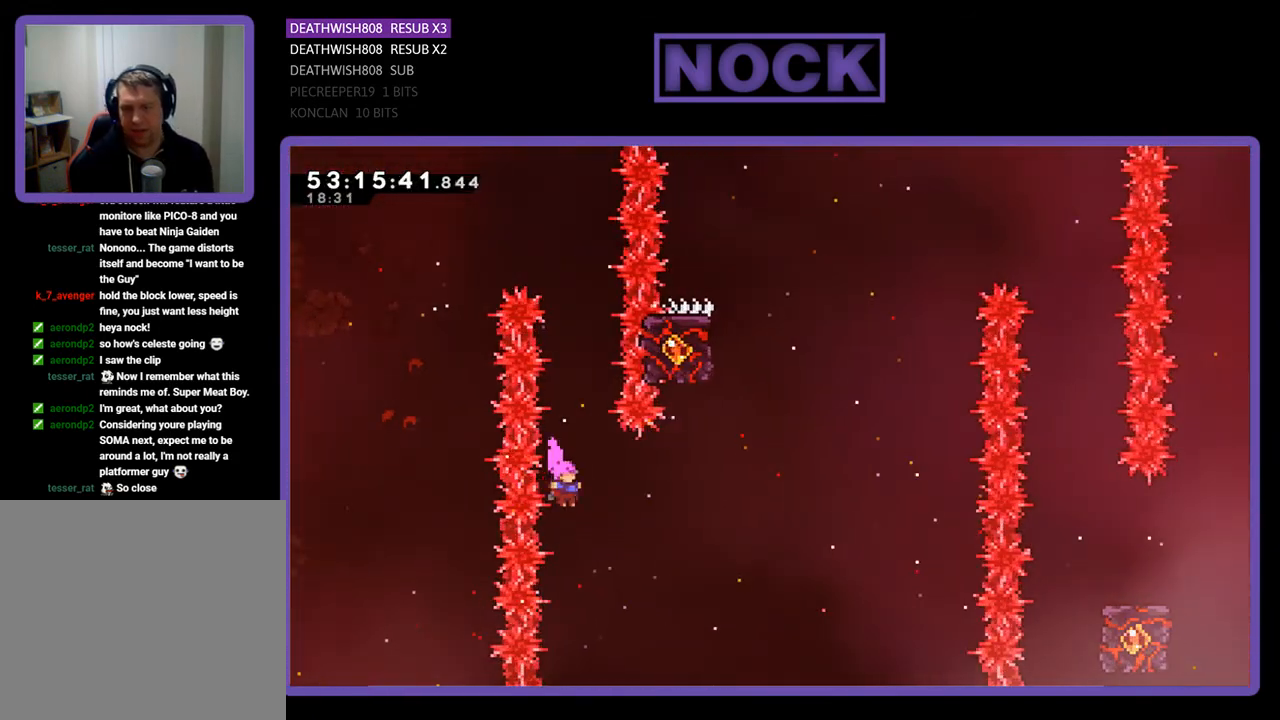
{"buttons": ["CIRCLE", "R2", "DPAD_UP"], "right_stick": "center", "events": [[33, "CIRCLE", "down"], [267, "CIRCLE", "up"], [267, "DPAD_RIGHT", "up"], [267, "DPAD_UP", "down"], [333, "CIRCLE", "down"]]}
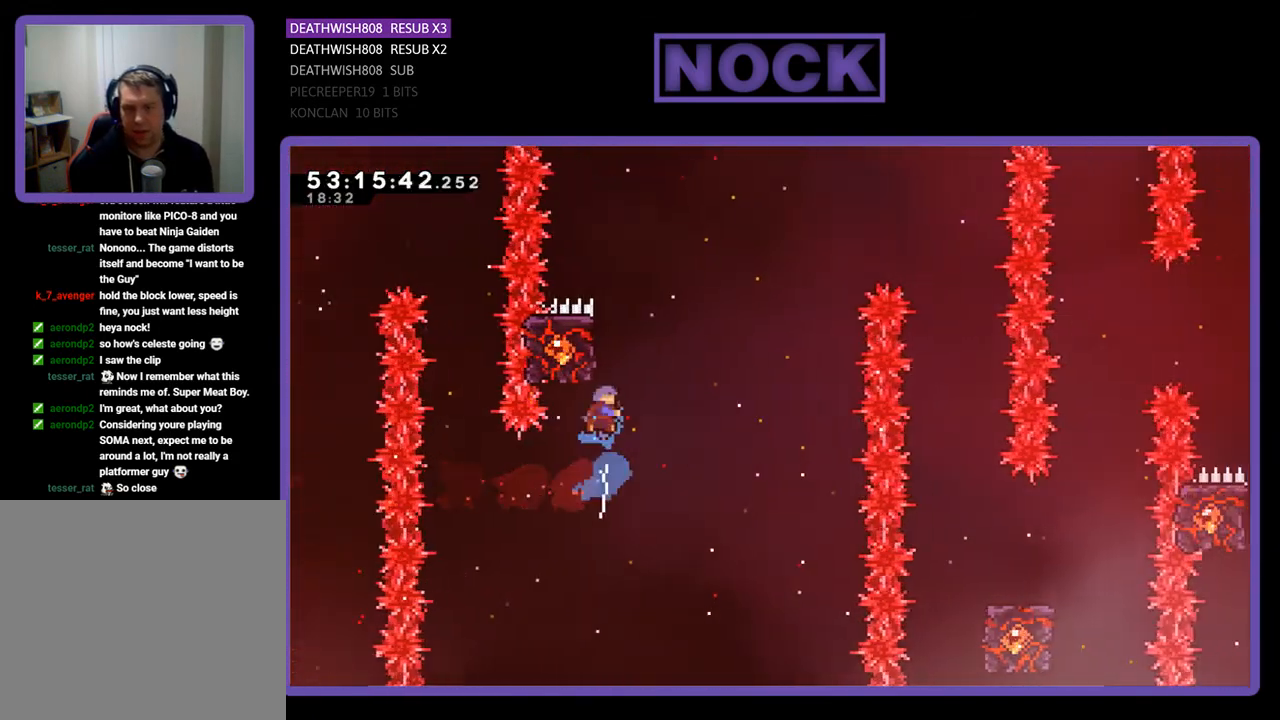
{"buttons": ["R2", "DPAD_UP"], "right_stick": "center", "events": [[300, "DPAD_LEFT", "down"], [333, "CIRCLE", "up"], [400, "DPAD_LEFT", "up"]]}
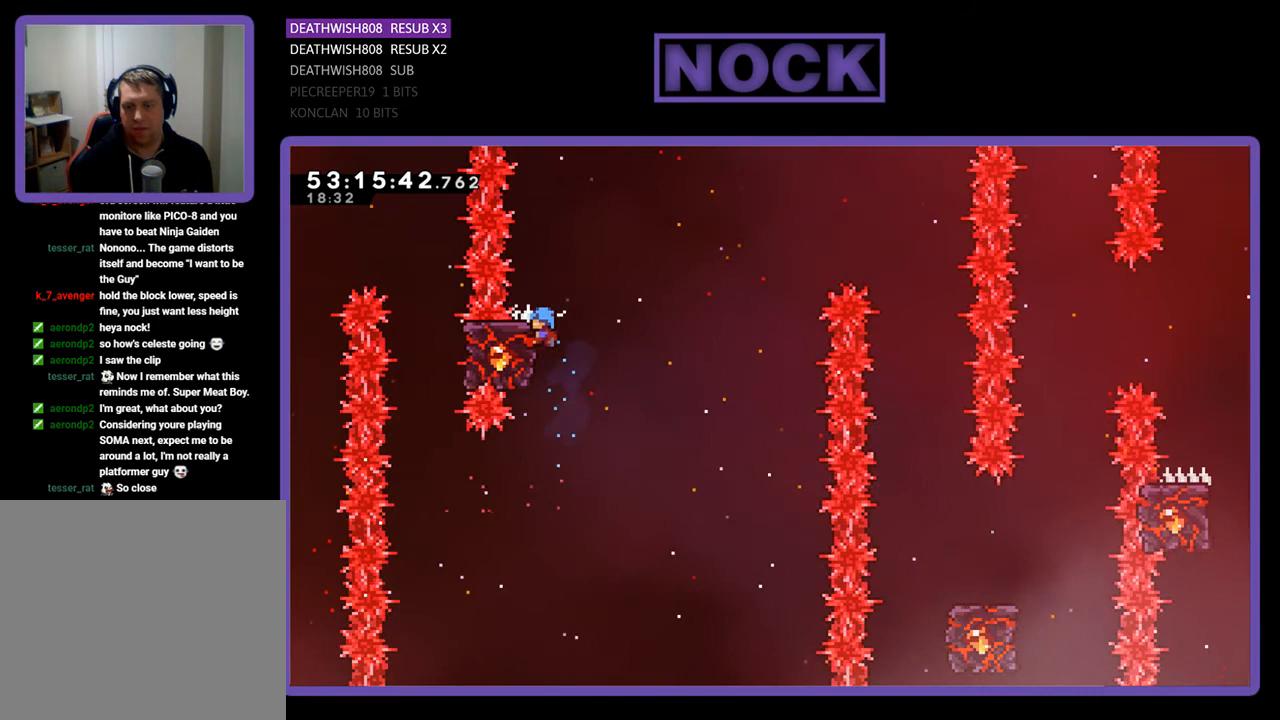
{"buttons": ["CROSS", "R2", "DPAD_UP", "DPAD_RIGHT"], "right_stick": "center", "events": [[33, "DPAD_UP", "up"], [167, "DPAD_RIGHT", "down"], [167, "DPAD_UP", "down"], [300, "CROSS", "down"]]}
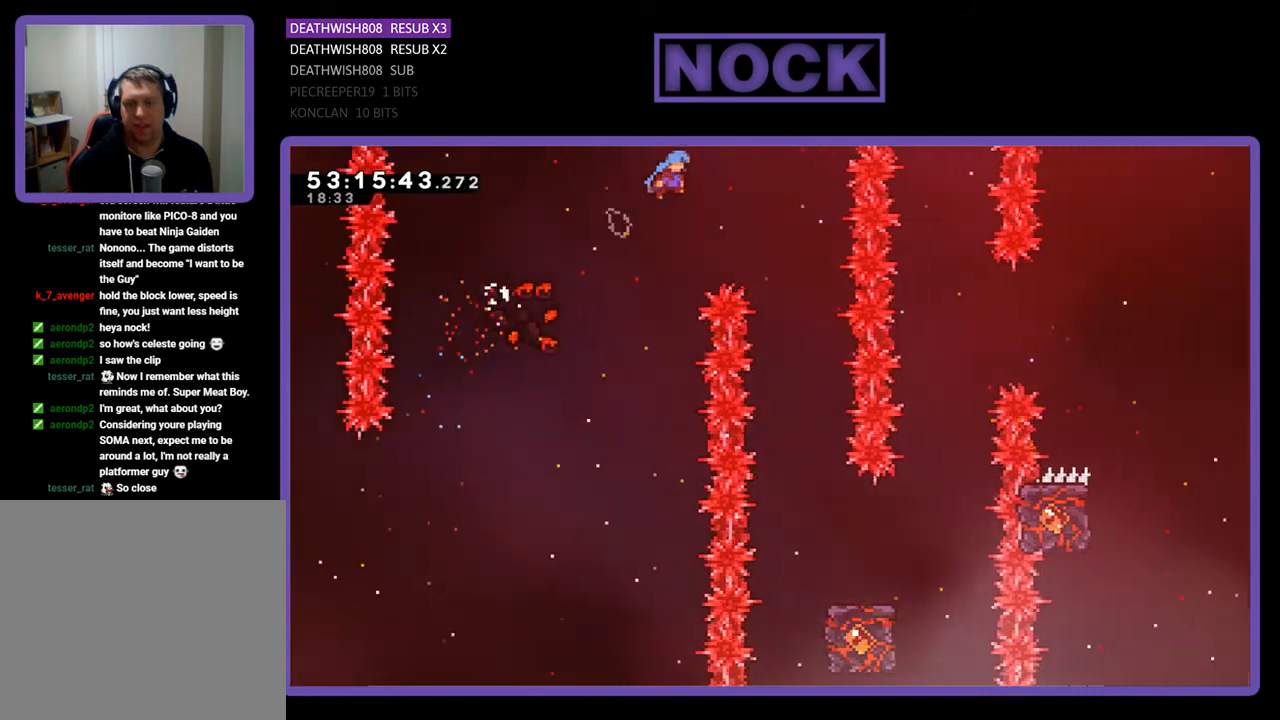
{"buttons": ["R2"], "right_stick": "center", "events": [[100, "CROSS", "up"], [100, "DPAD_RIGHT", "up"], [100, "DPAD_UP", "up"], [267, "DPAD_LEFT", "down"], [400, "DPAD_LEFT", "up"]]}
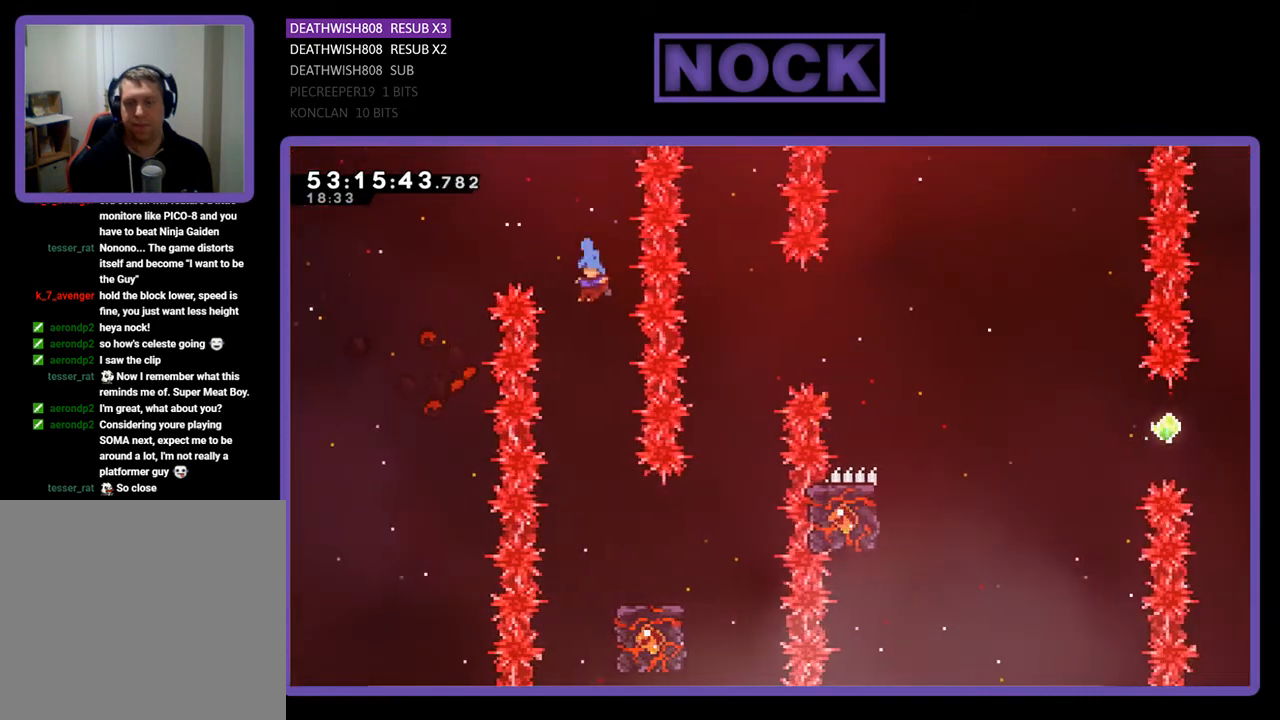
{"buttons": ["R2"], "right_stick": "center", "events": [[167, "DPAD_RIGHT", "down"], [267, "DPAD_RIGHT", "up"]]}
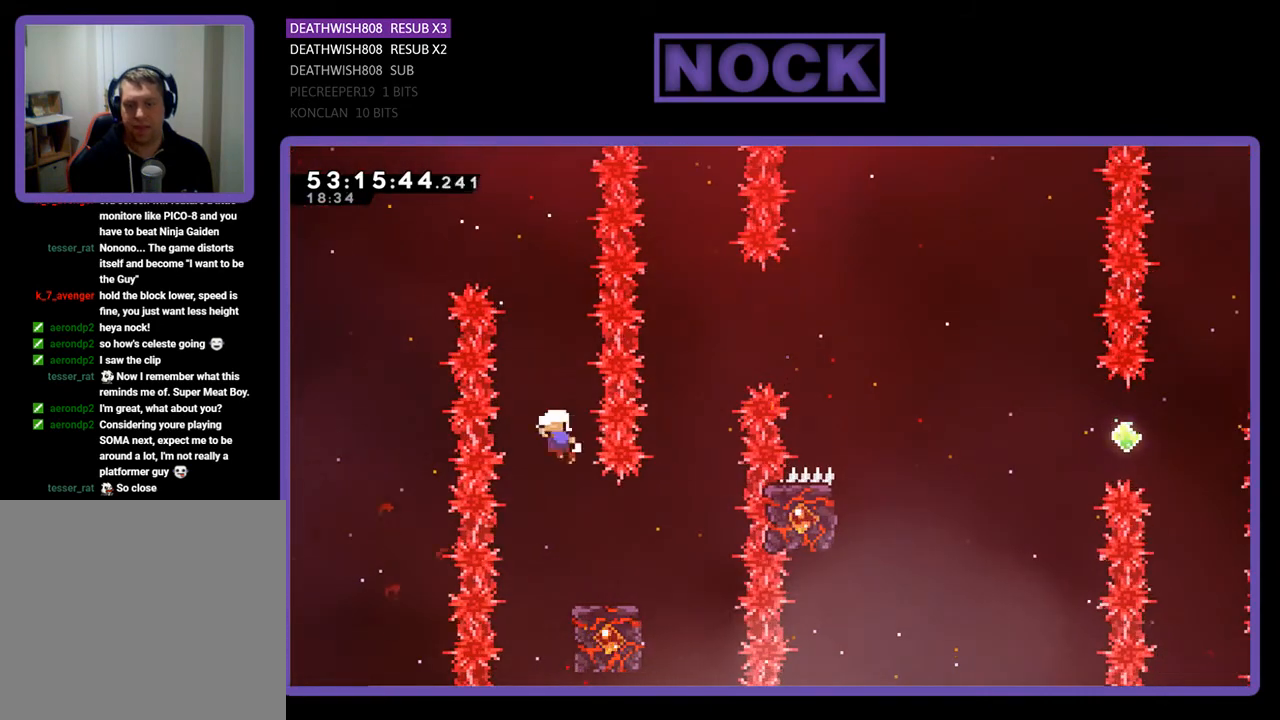
{"buttons": [], "right_stick": "center", "events": [[333, "R2", "up"]]}
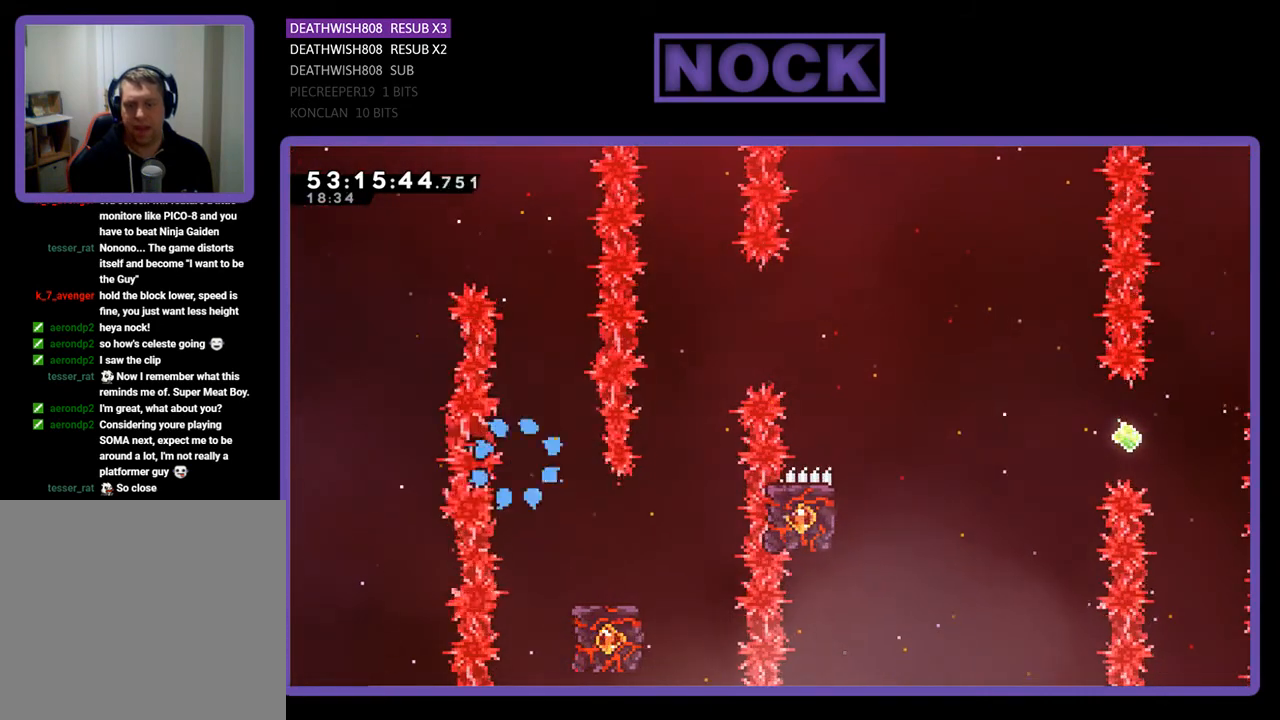
{"buttons": [], "right_stick": "center", "events": []}
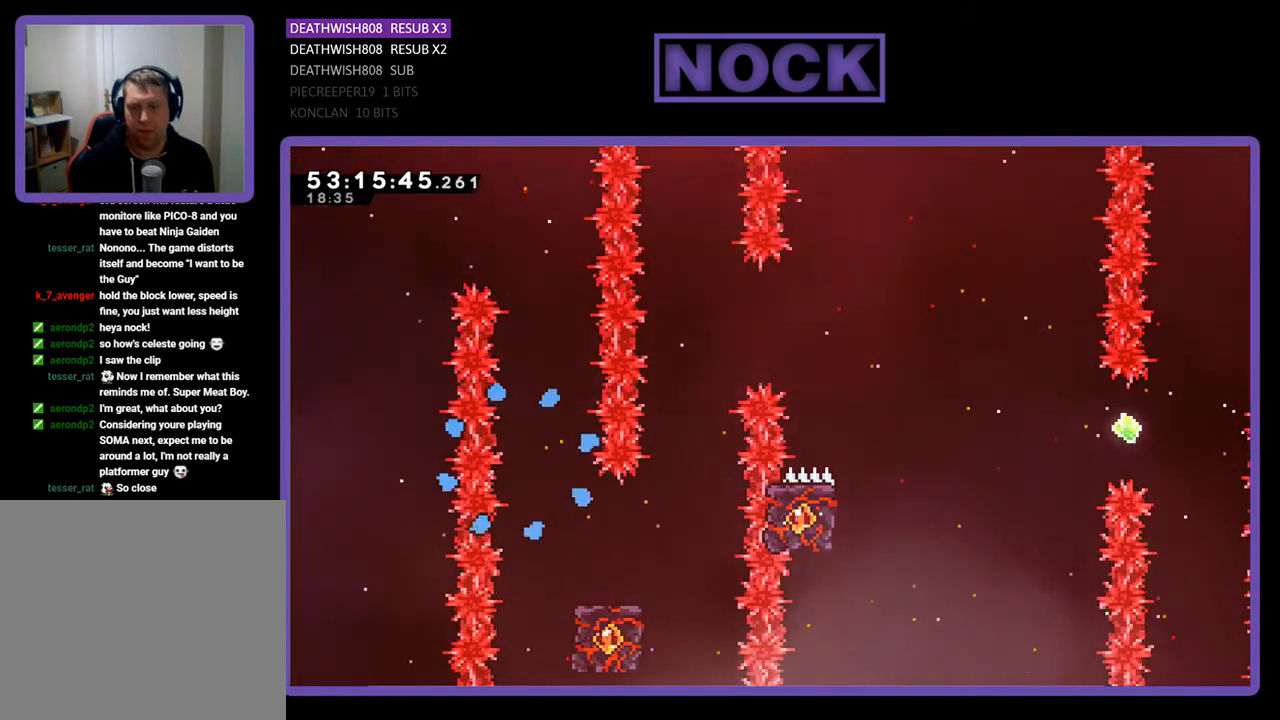
{"buttons": [], "right_stick": "center", "events": []}
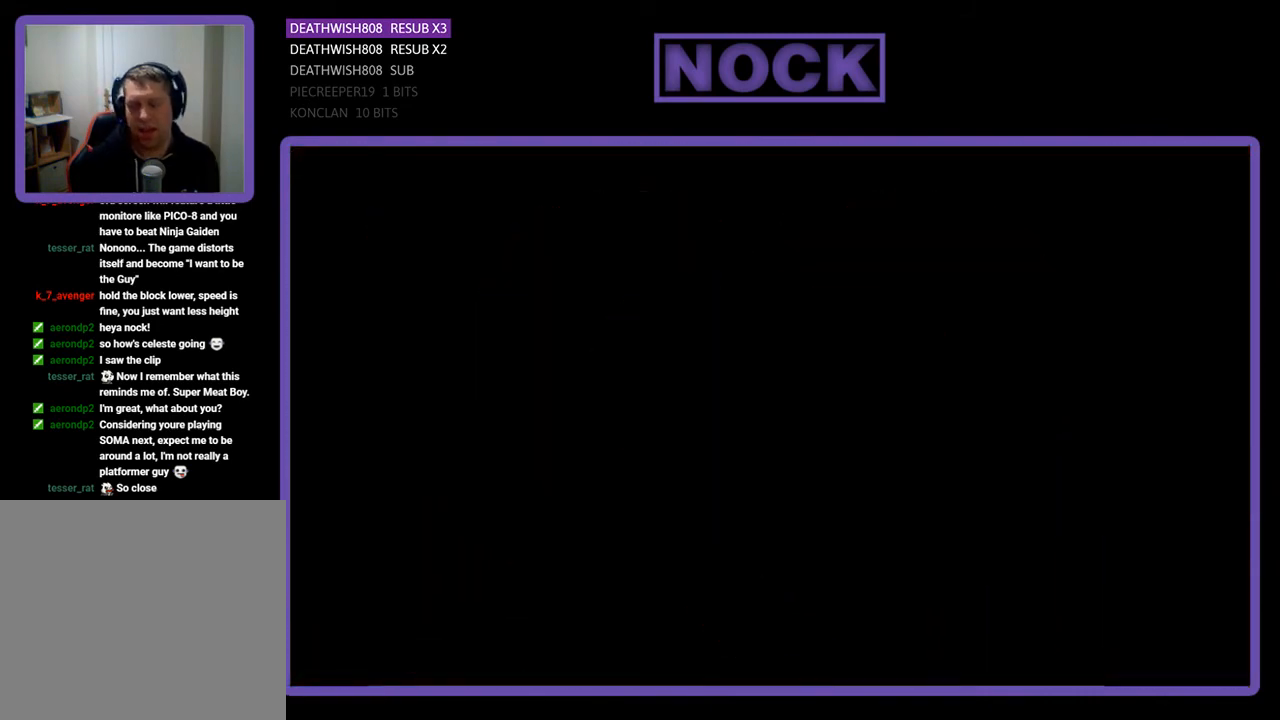
{"buttons": ["R2", "DPAD_RIGHT"], "right_stick": "center", "events": [[467, "DPAD_RIGHT", "down"], [467, "R2", "down"]]}
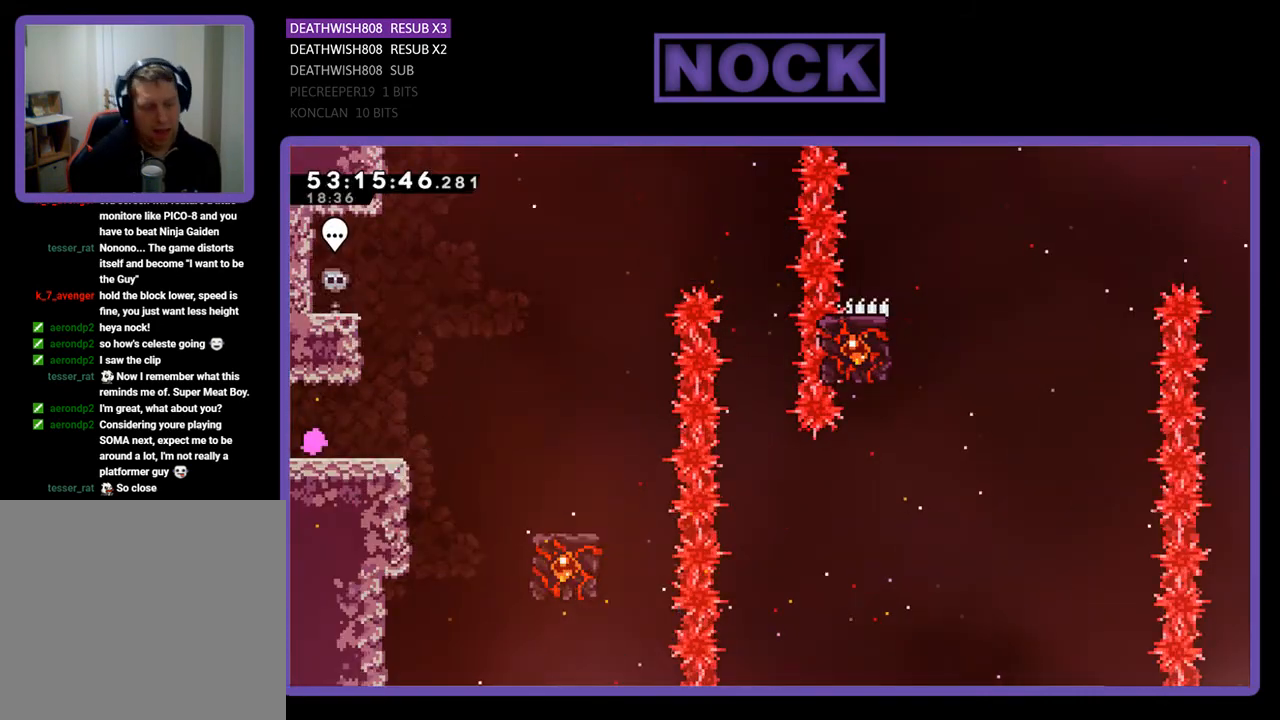
{"buttons": ["CROSS", "R2", "DPAD_UP", "DPAD_RIGHT"], "right_stick": "center", "events": [[400, "CROSS", "down"], [400, "DPAD_UP", "down"]]}
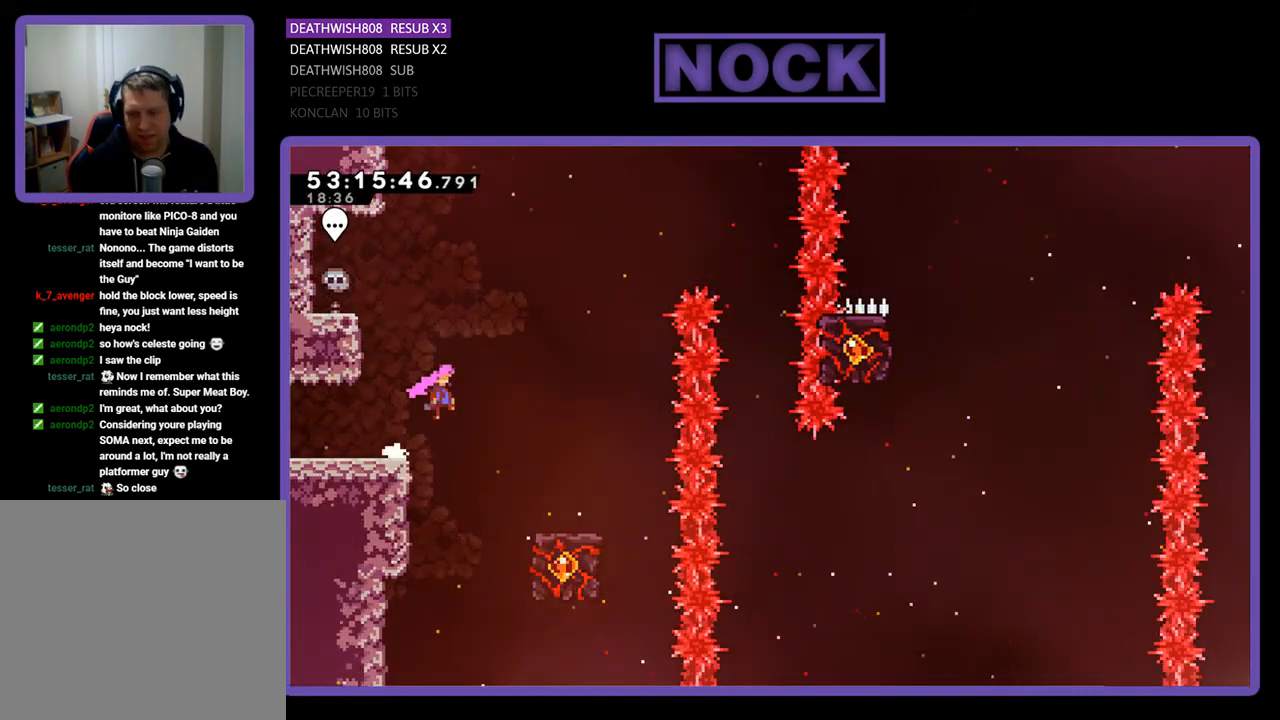
{"buttons": ["R2"], "right_stick": "center", "events": [[67, "DPAD_UP", "up"], [233, "CROSS", "up"], [467, "DPAD_RIGHT", "up"]]}
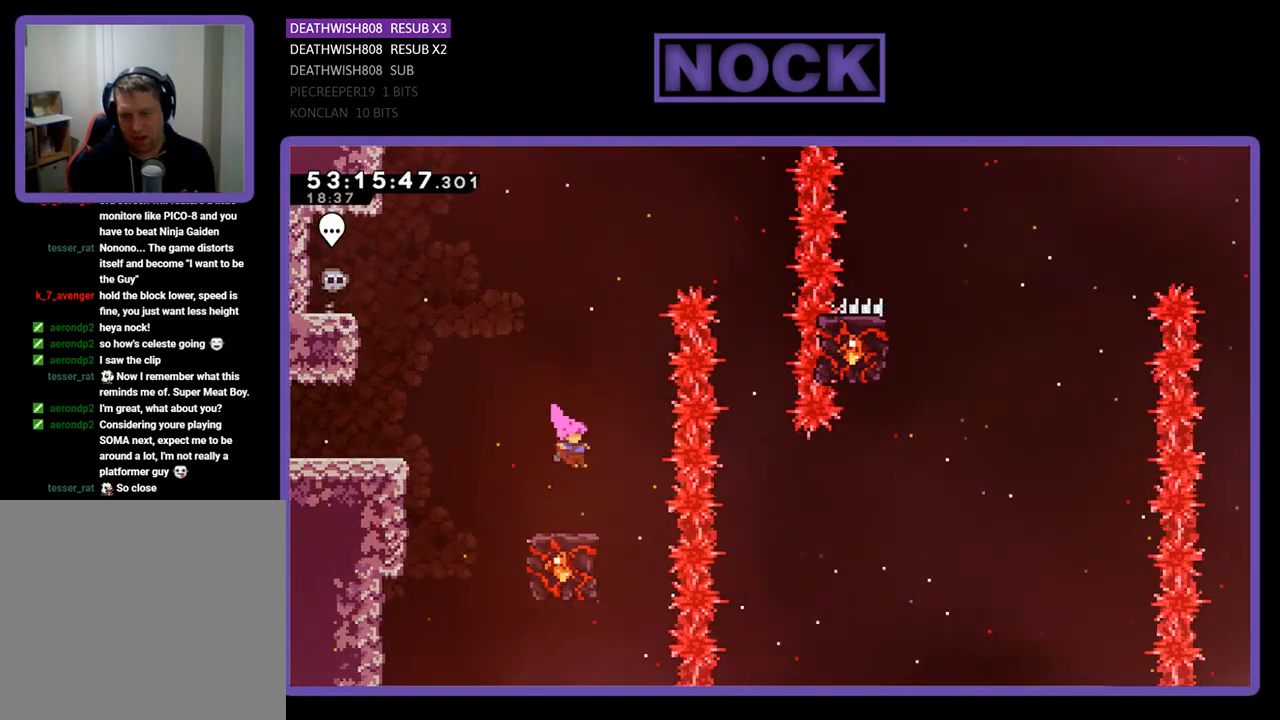
{"buttons": ["R2"], "right_stick": "center", "events": []}
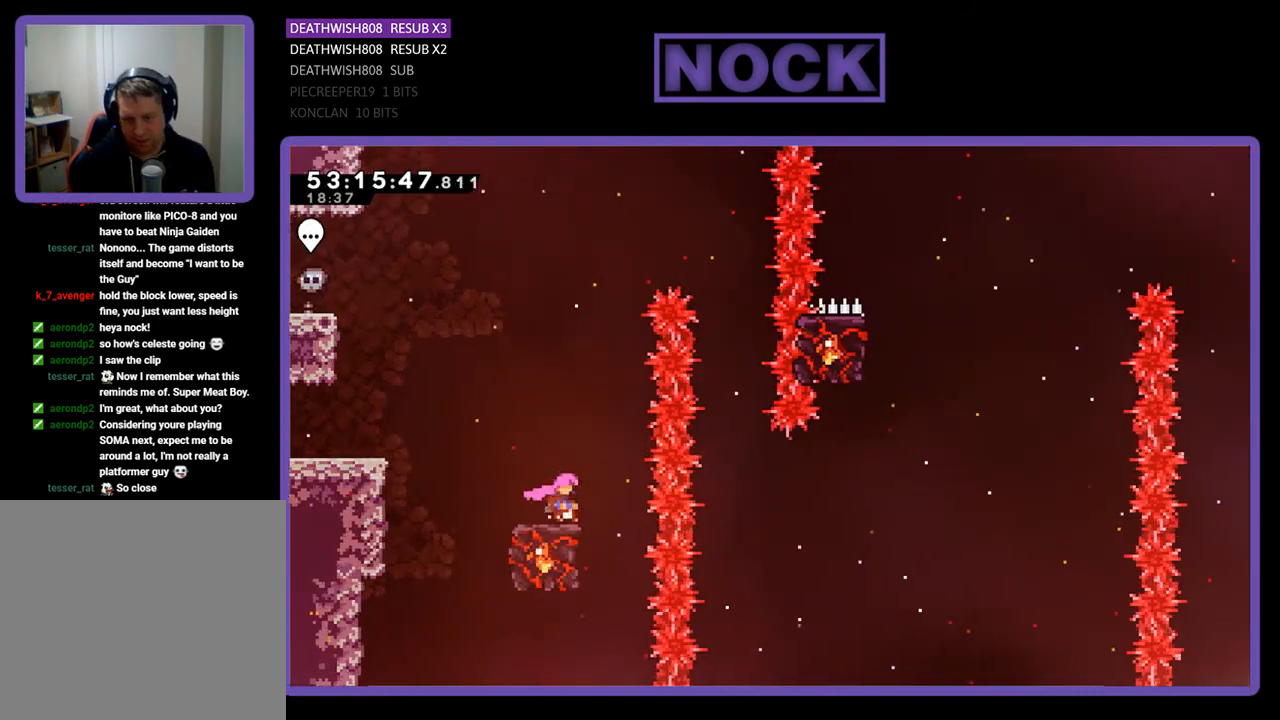
{"buttons": ["CROSS", "R2", "DPAD_RIGHT"], "right_stick": "center", "events": [[100, "CROSS", "down"], [167, "DPAD_RIGHT", "down"]]}
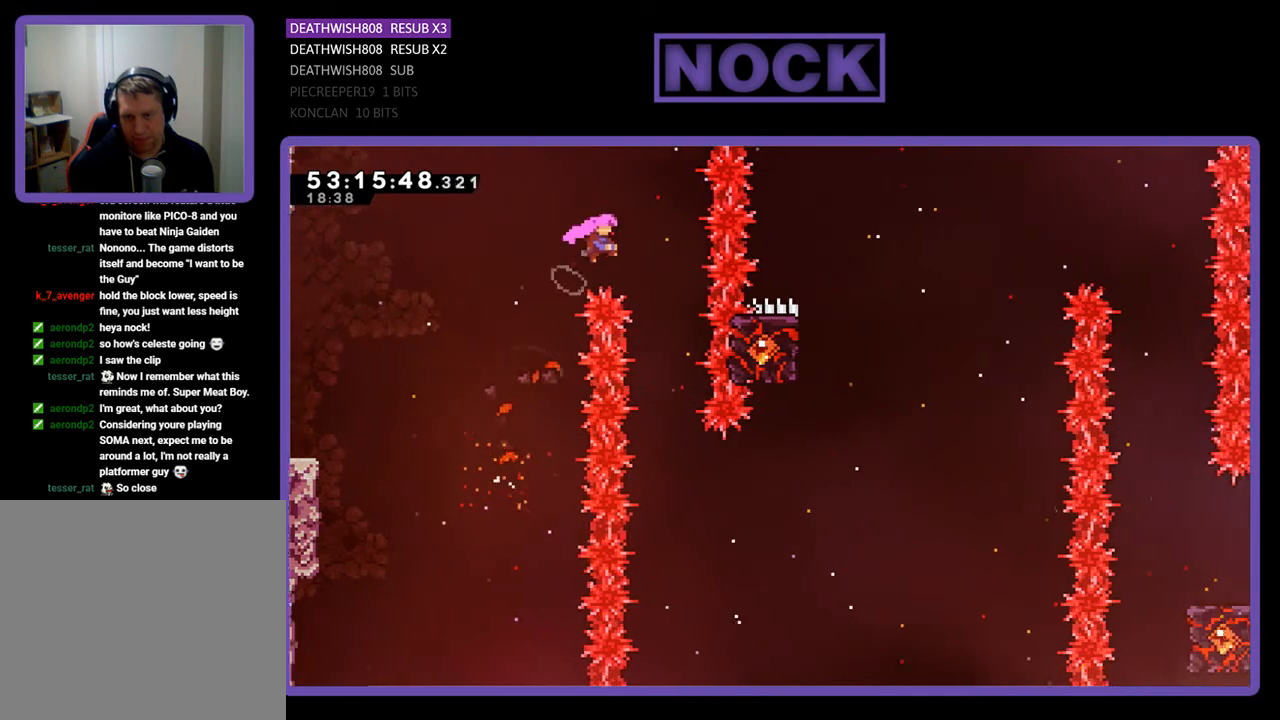
{"buttons": ["R2", "DPAD_RIGHT"], "right_stick": "center", "events": [[167, "DPAD_RIGHT", "up"], [200, "CROSS", "up"], [467, "DPAD_RIGHT", "down"]]}
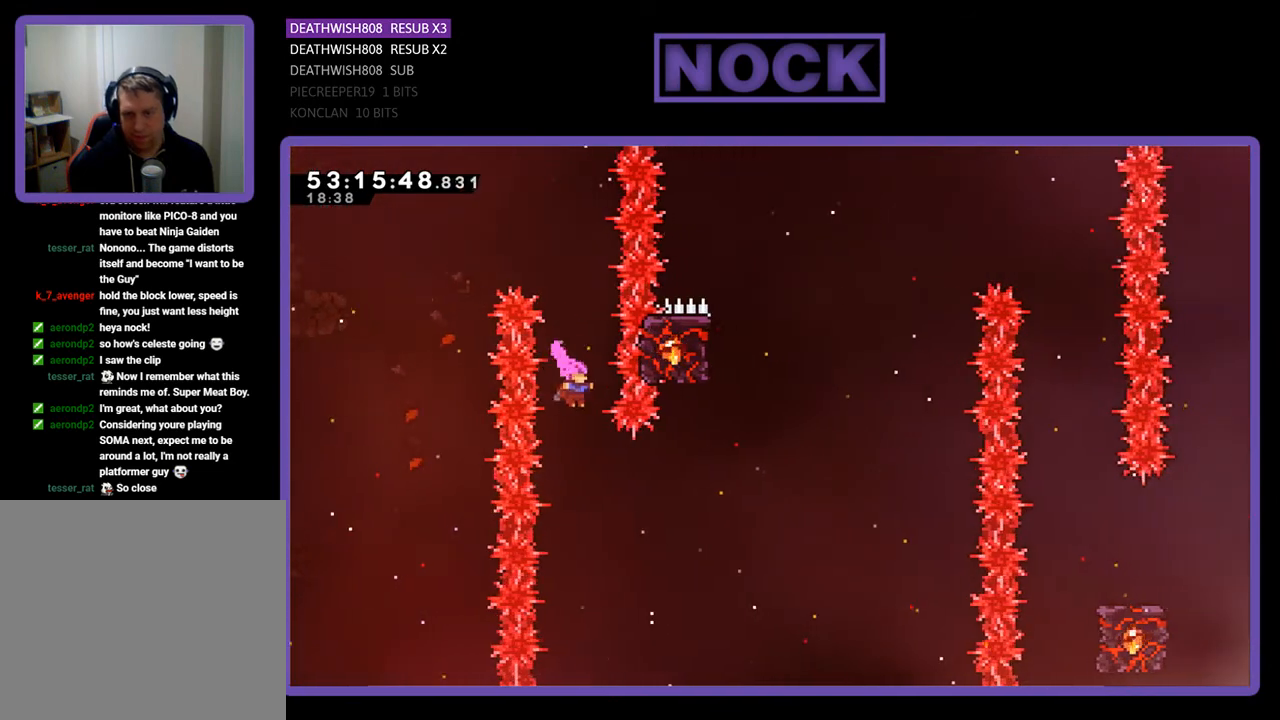
{"buttons": ["CIRCLE", "R2", "DPAD_UP", "DPAD_RIGHT"], "right_stick": "center", "events": [[33, "DPAD_RIGHT", "up"], [267, "CIRCLE", "down"], [267, "DPAD_RIGHT", "down"], [467, "DPAD_UP", "down"]]}
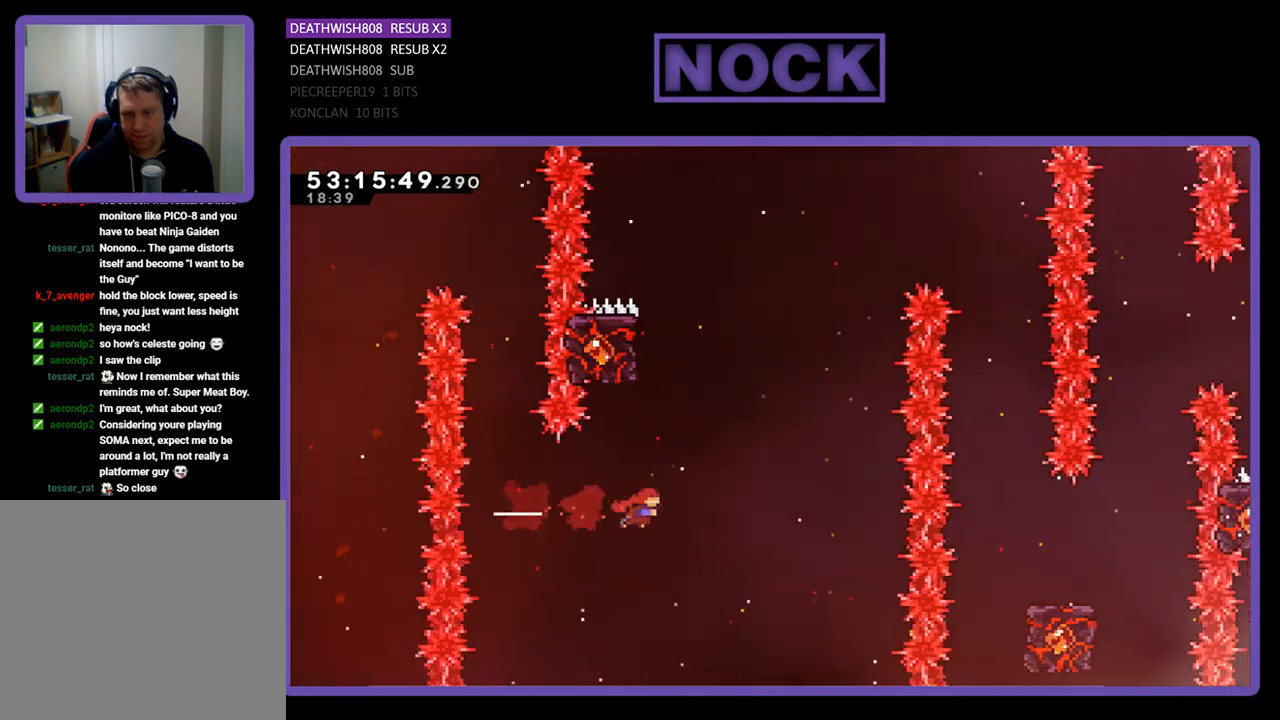
{"buttons": ["CIRCLE", "R2", "DPAD_UP", "DPAD_LEFT"], "right_stick": "center", "events": [[33, "CIRCLE", "up"], [33, "DPAD_RIGHT", "up"], [100, "CIRCLE", "down"], [400, "DPAD_LEFT", "down"]]}